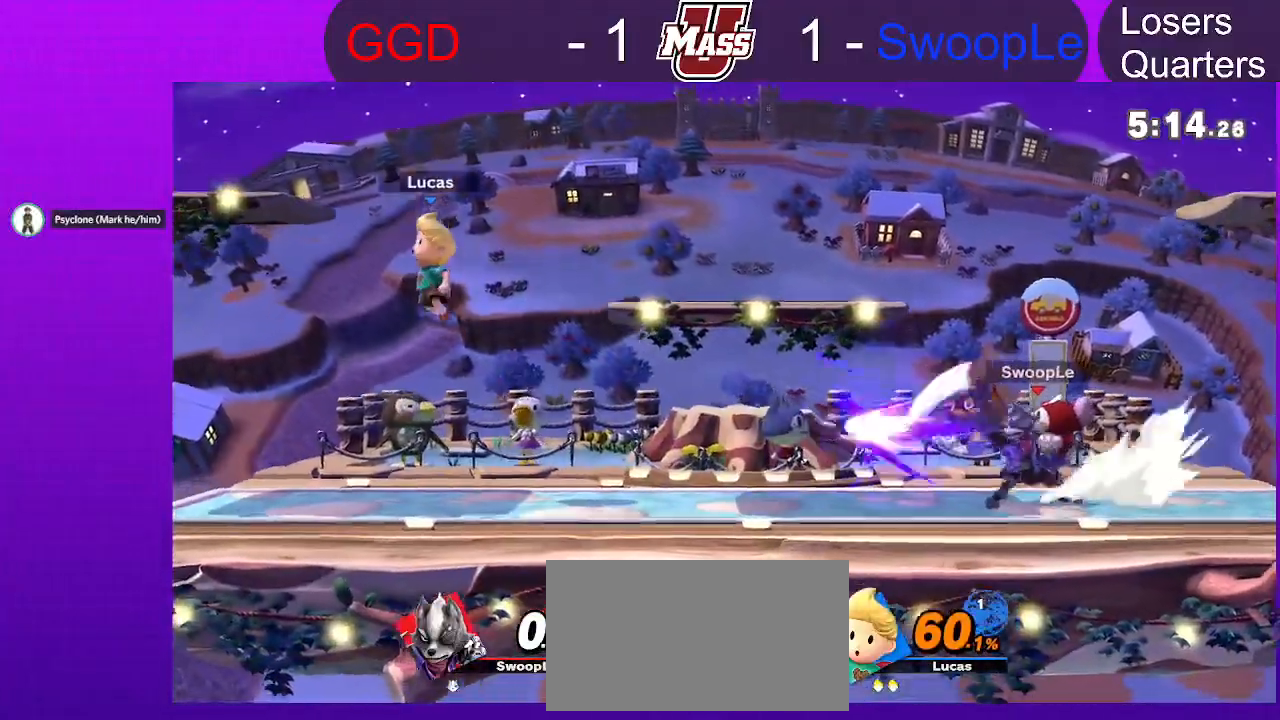
Gameplay with a controller (Nintendo layout); each line is a JSON object with the inputs held at the frame after it. "events" lists button and stick changes between this image and that frame as [ms after this image, input, new state], when the widget could be followed in between. Not read: B DPAD_DOWN DPAD_UP L3 R3.
{"buttons": [], "left_stick": "center", "right_stick": "center", "events": [[317, "left_stick", "down"], [450, "left_stick", "center"]]}
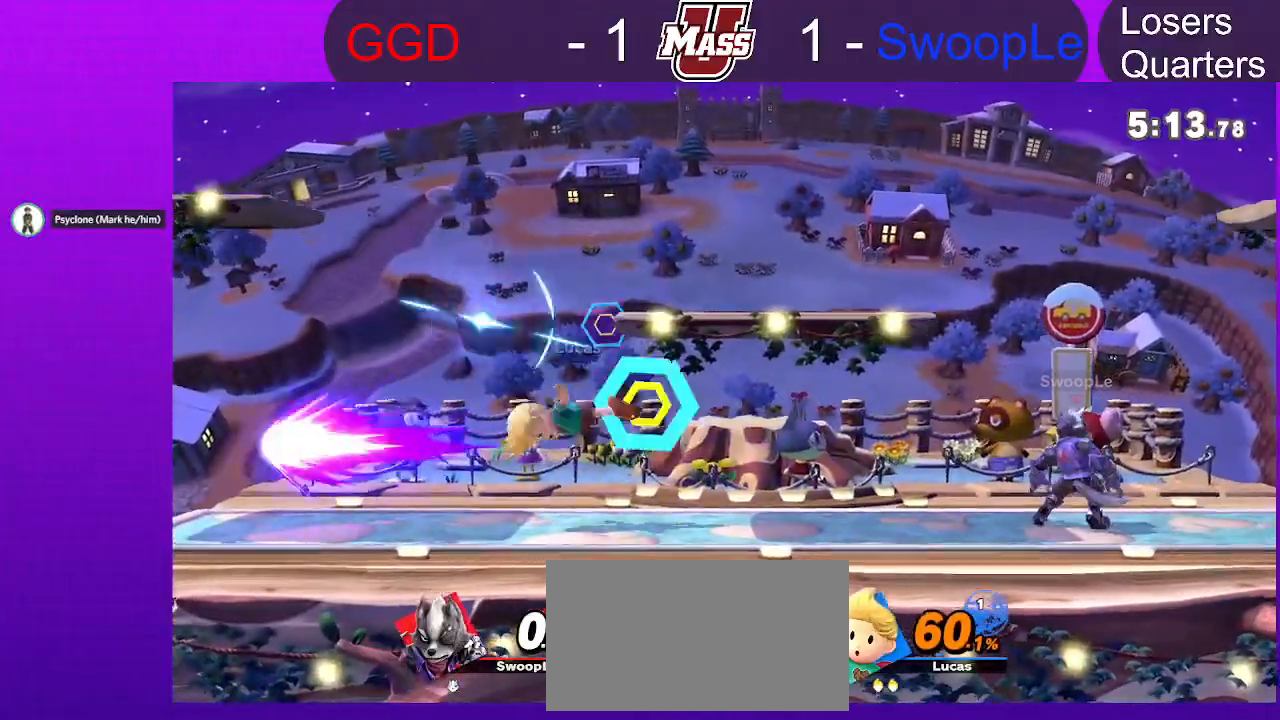
{"buttons": [], "left_stick": "down-right", "right_stick": "center", "events": [[67, "left_stick", "left"], [183, "X", "down"], [250, "X", "up"], [283, "left_stick", "down-right"]]}
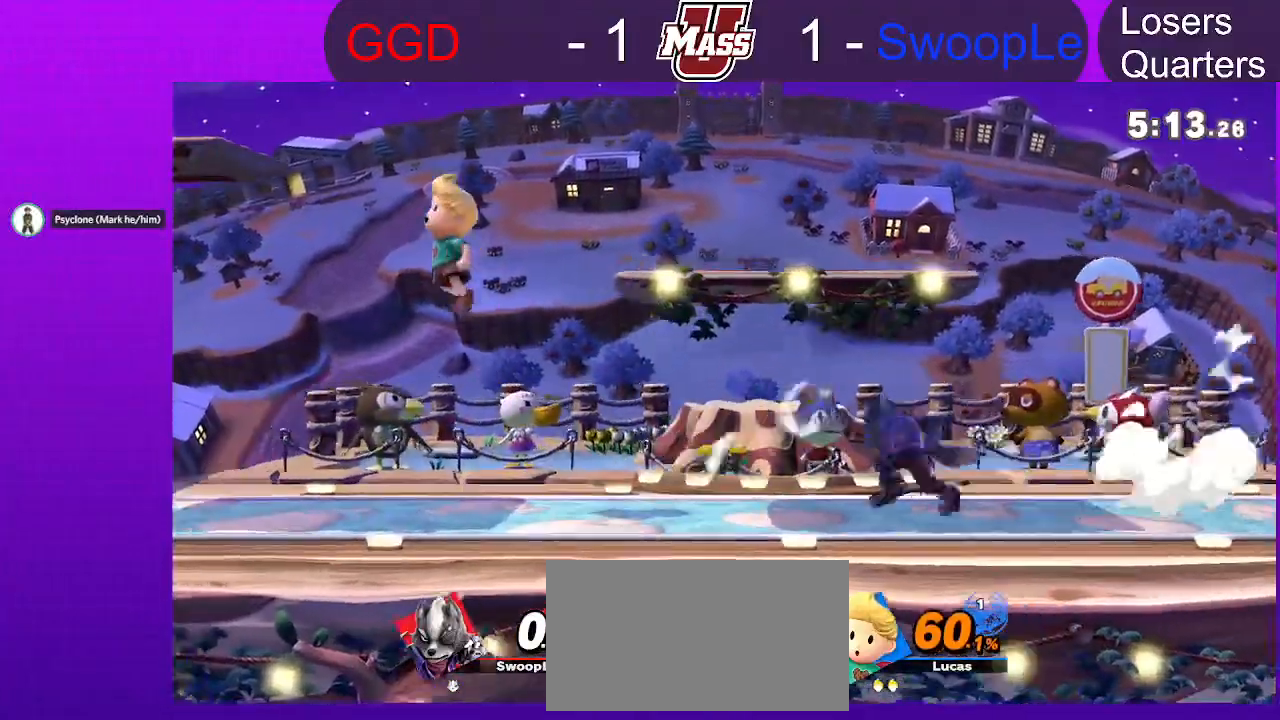
{"buttons": [], "left_stick": "center", "right_stick": "center", "events": [[500, "left_stick", "center"]]}
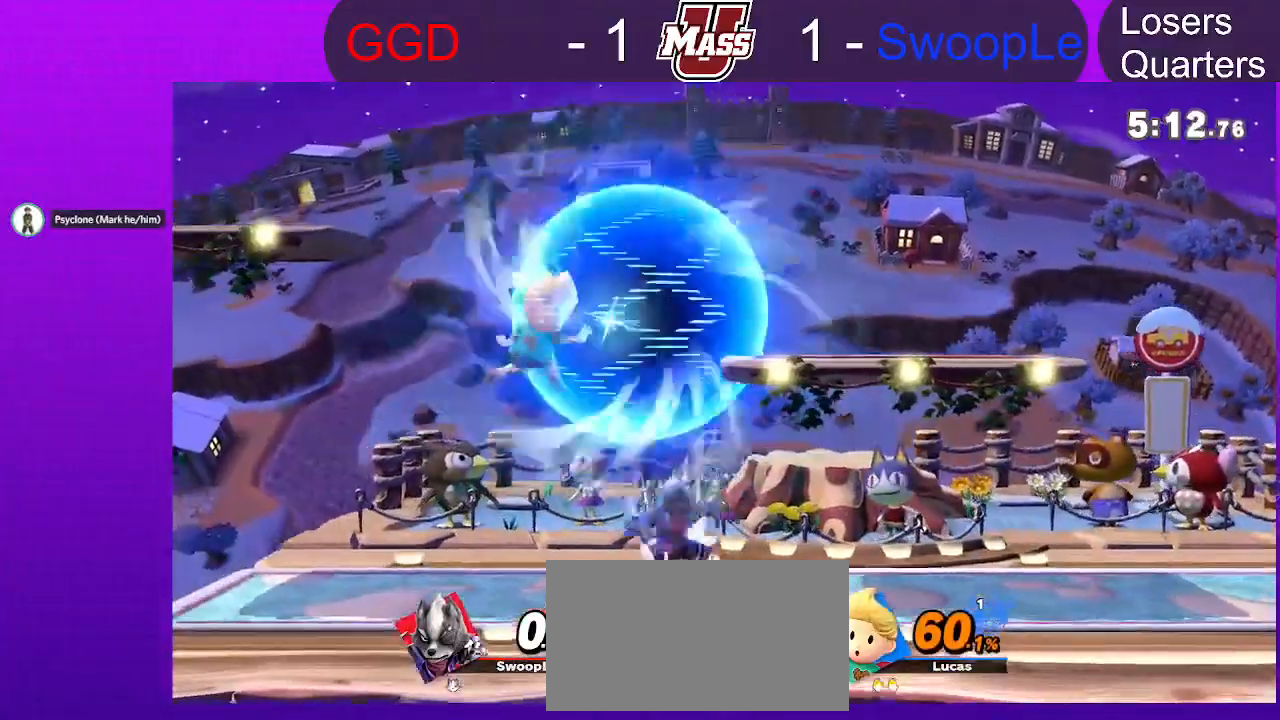
{"buttons": [], "left_stick": "center", "right_stick": "center"}
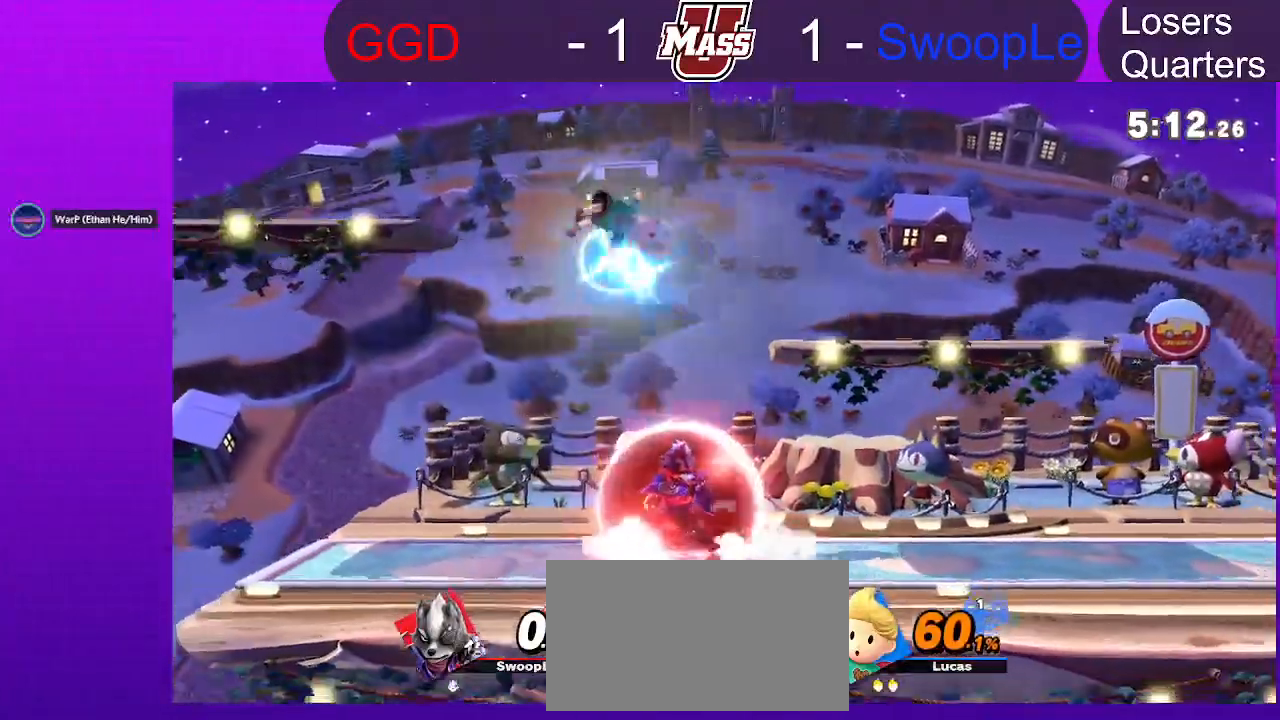
{"buttons": [], "left_stick": "center", "right_stick": "center", "events": [[33, "left_stick", "right"], [183, "left_stick", "left"], [450, "left_stick", "center"]]}
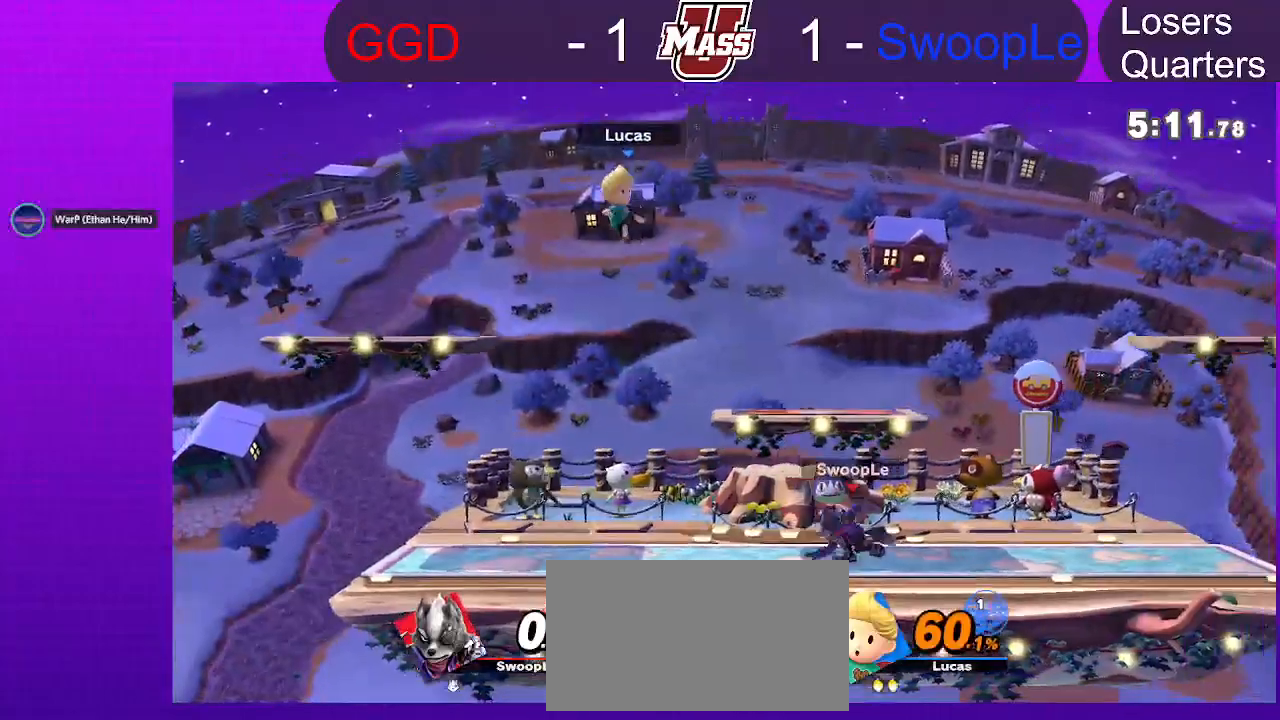
{"buttons": [], "left_stick": "down", "right_stick": "center", "events": [[33, "left_stick", "down"], [183, "left_stick", "right"], [350, "right_stick", "right"], [383, "left_stick", "down"], [400, "right_stick", "center"]]}
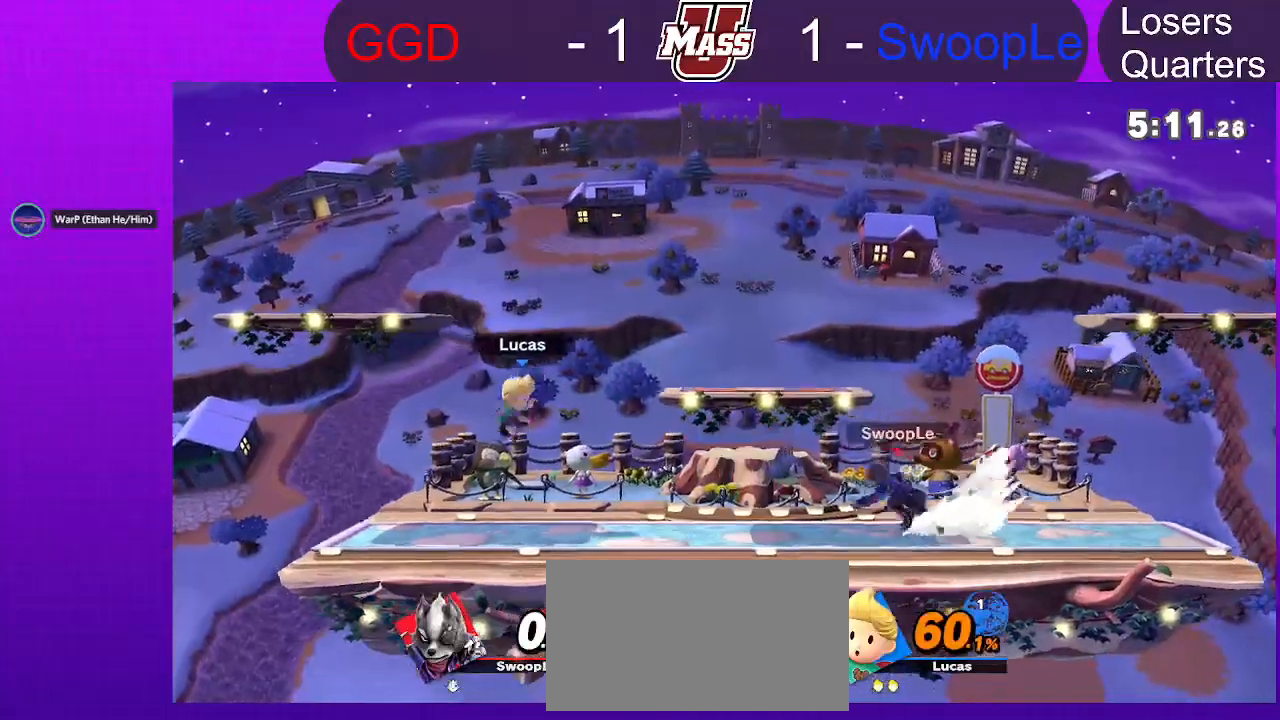
{"buttons": [], "left_stick": "right", "right_stick": "center", "events": [[17, "left_stick", "center"], [167, "left_stick", "left"], [183, "X", "down"], [350, "left_stick", "right"], [433, "X", "up"]]}
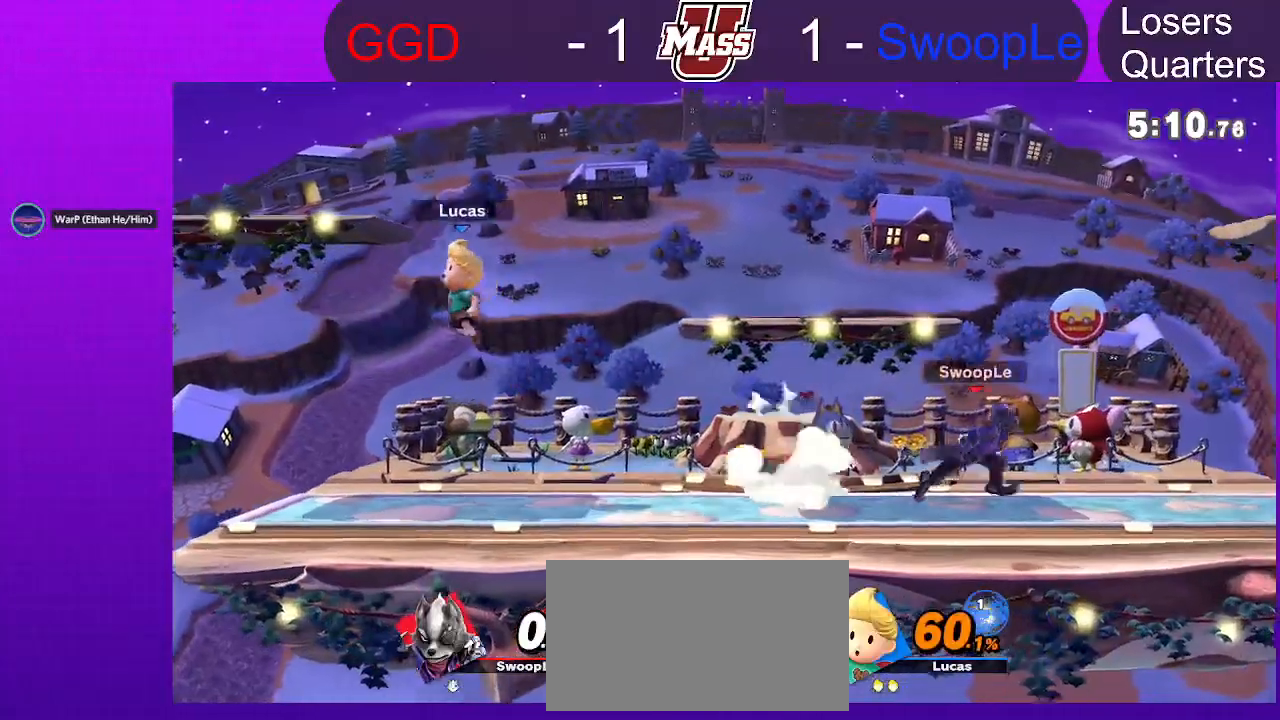
{"buttons": [], "left_stick": "center", "right_stick": "center", "events": [[250, "left_stick", "down"], [433, "left_stick", "center"]]}
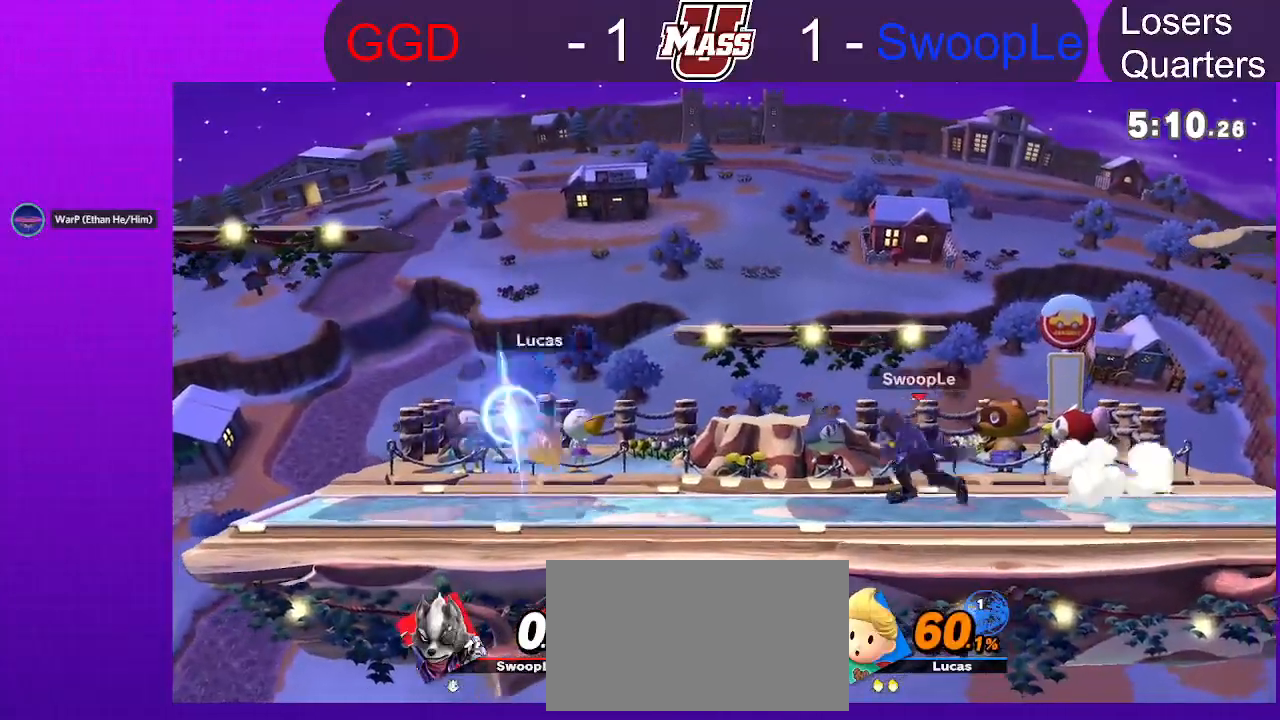
{"buttons": [], "left_stick": "right", "right_stick": "center", "events": [[17, "left_stick", "left"], [233, "X", "down"], [233, "left_stick", "right"], [283, "X", "up"]]}
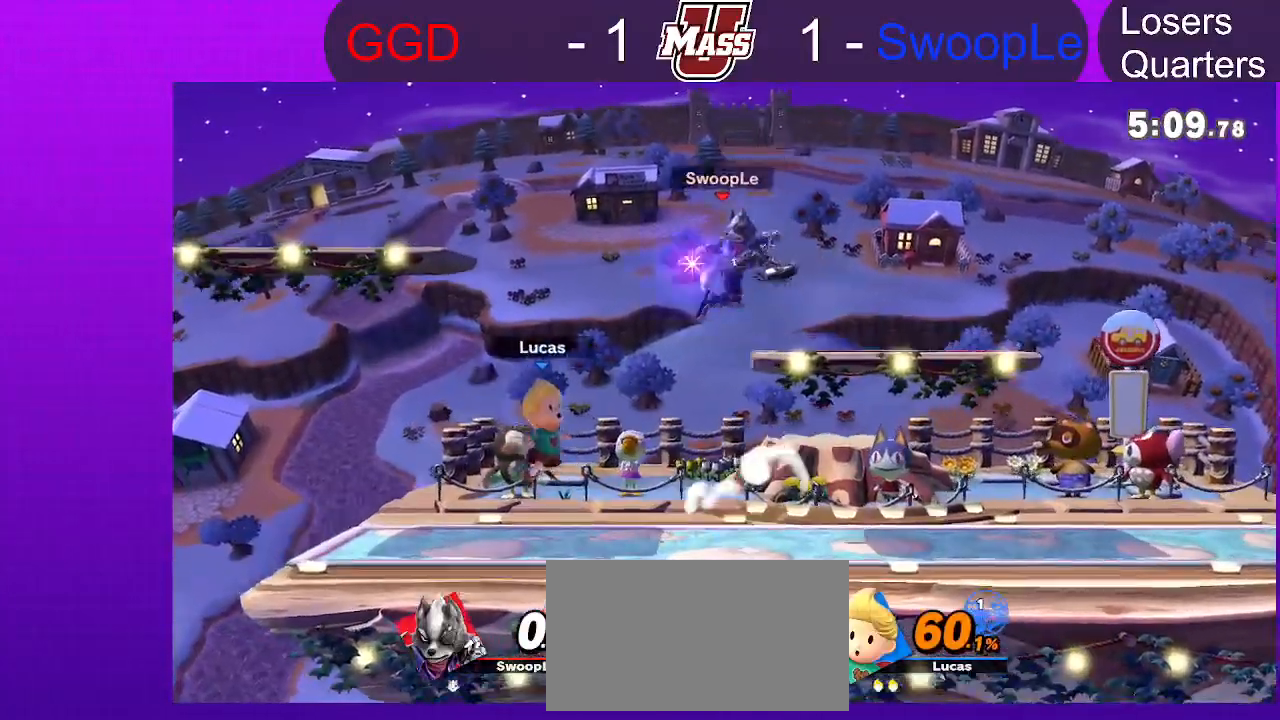
{"buttons": [], "left_stick": "center", "right_stick": "center"}